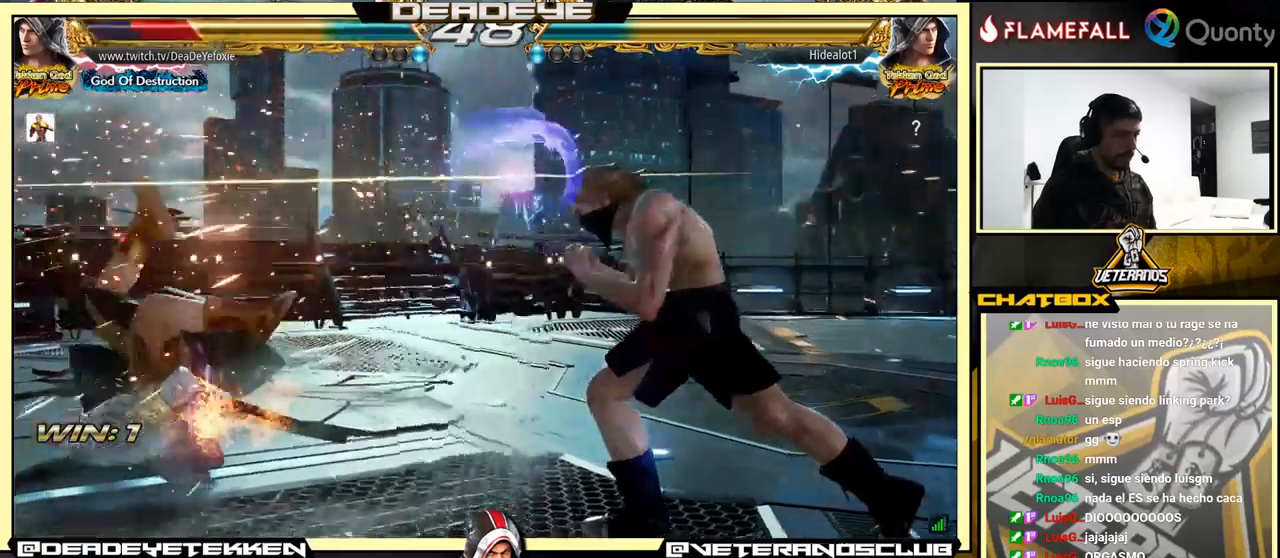
Gameplay with a controller (arcade stick); each line is a JSON object with the inputs held at the frame after it. "events" lists button and stick changes between this image and that frame as [ms after this image, input, new state], when the widget could be followed in between. Not read: L3 R3.
{"buttons": [], "left_stick": "center", "events": [[267, "SQUARE", "down"], [367, "SQUARE", "up"], [467, "SQUARE", "down"], [484, "SQUARE", "up"]]}
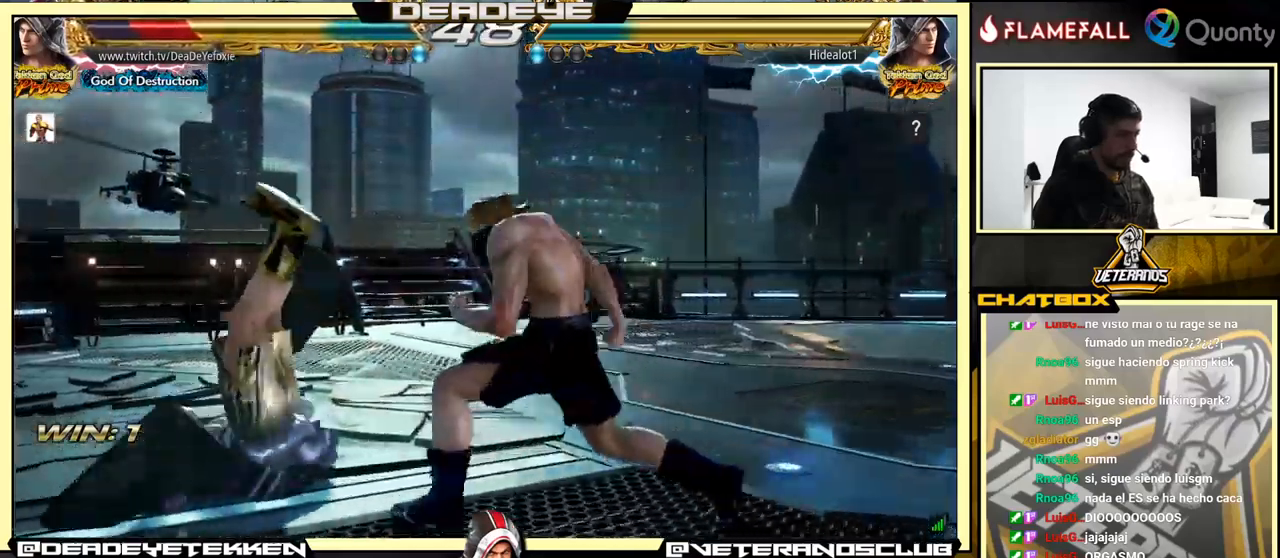
{"buttons": [], "left_stick": "center", "events": [[67, "SQUARE", "down"], [100, "SQUARE", "up"], [184, "SQUARE", "down"], [234, "SQUARE", "up"], [334, "left_stick", "up"], [450, "left_stick", "center"]]}
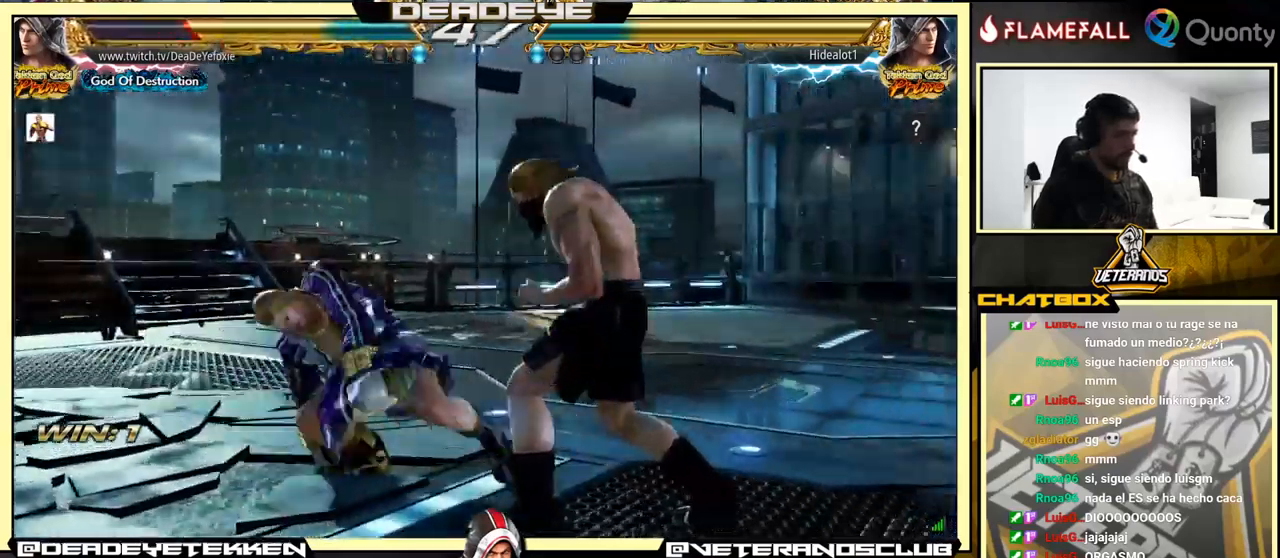
{"buttons": [], "left_stick": "right", "events": [[134, "left_stick", "down"], [167, "TRIANGLE", "down"], [284, "SQUARE", "down"], [300, "TRIANGLE", "up"], [317, "left_stick", "right"], [434, "SQUARE", "up"]]}
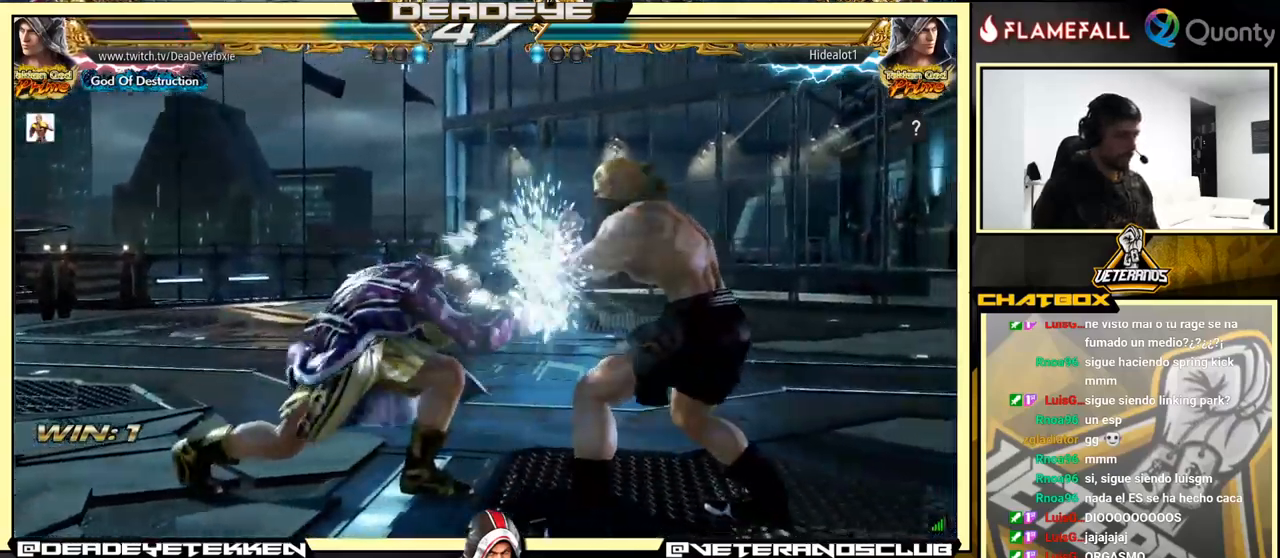
{"buttons": [], "left_stick": "center", "events": [[167, "SQUARE", "down"], [267, "SQUARE", "up"], [267, "left_stick", "center"]]}
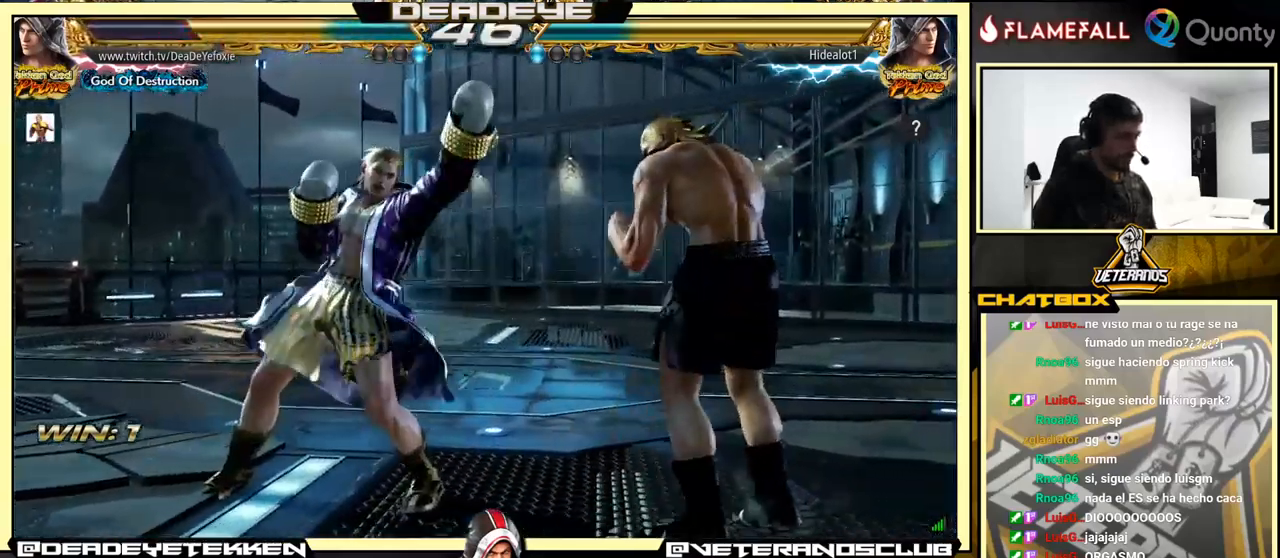
{"buttons": ["SQUARE"], "left_stick": "right", "events": [[184, "left_stick", "down"], [234, "TRIANGLE", "down"], [350, "SQUARE", "down"], [367, "TRIANGLE", "up"], [484, "left_stick", "right"]]}
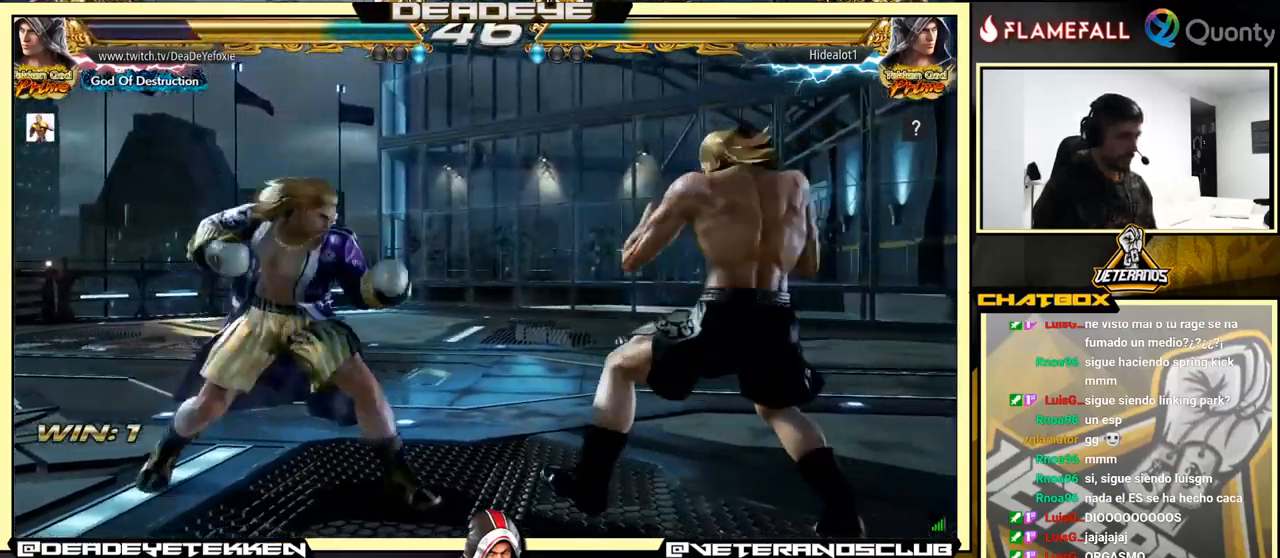
{"buttons": ["CROSS"], "left_stick": "right", "events": [[17, "SQUARE", "up"], [167, "CROSS", "down"]]}
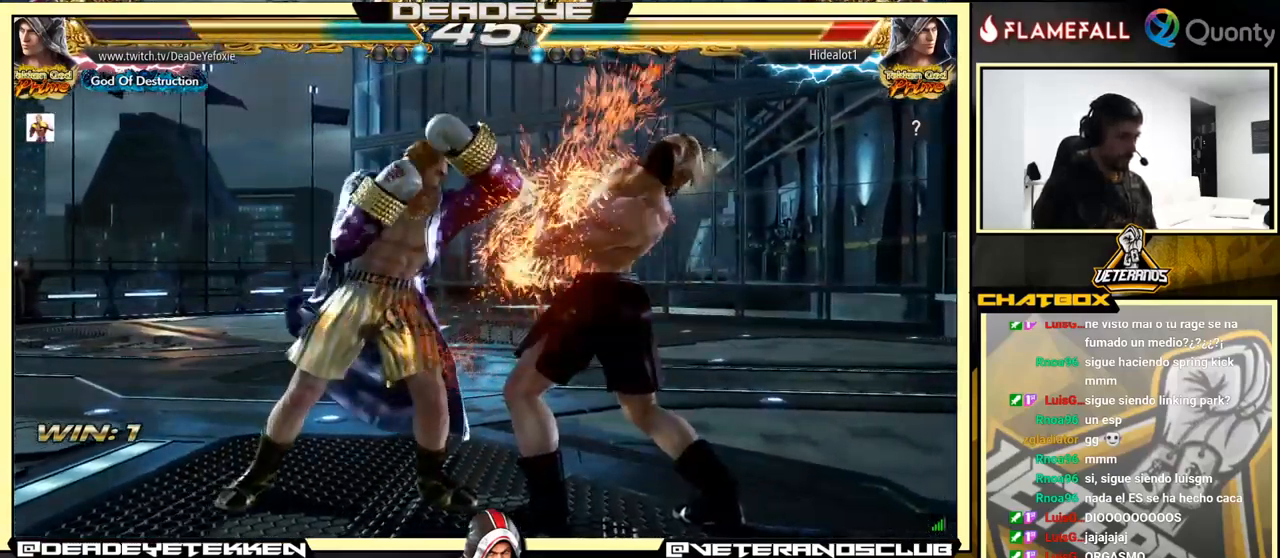
{"buttons": ["CROSS"], "left_stick": "right", "events": [[50, "TRIANGLE", "down"], [300, "TRIANGLE", "up"]]}
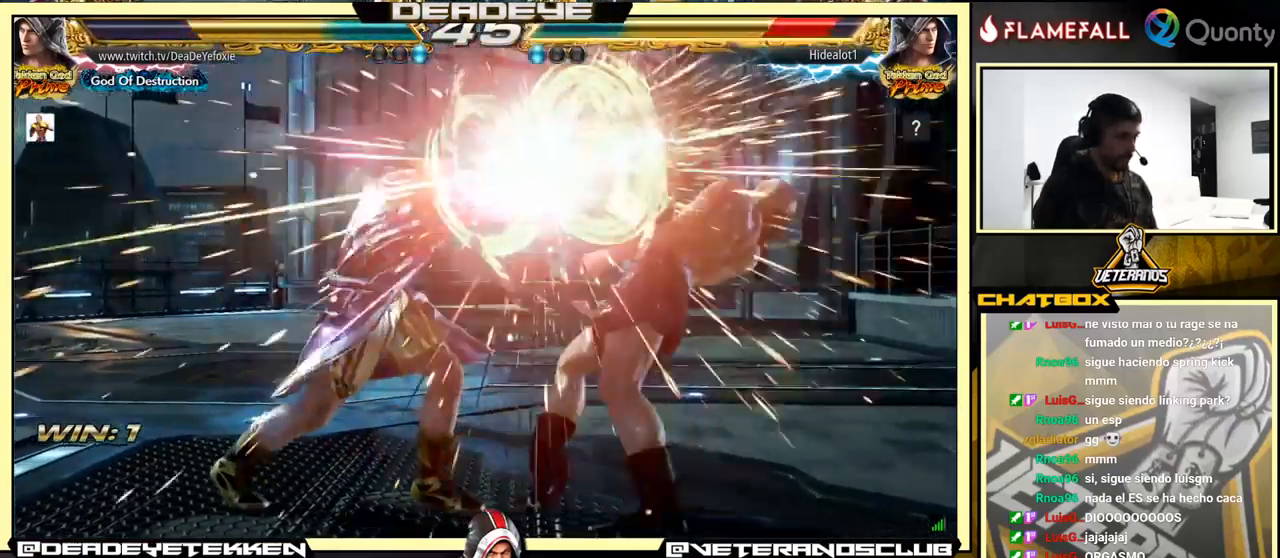
{"buttons": [], "left_stick": "center", "events": [[17, "CROSS", "up"], [50, "left_stick", "down-left"], [384, "SQUARE", "down"], [434, "left_stick", "center"], [467, "SQUARE", "up"]]}
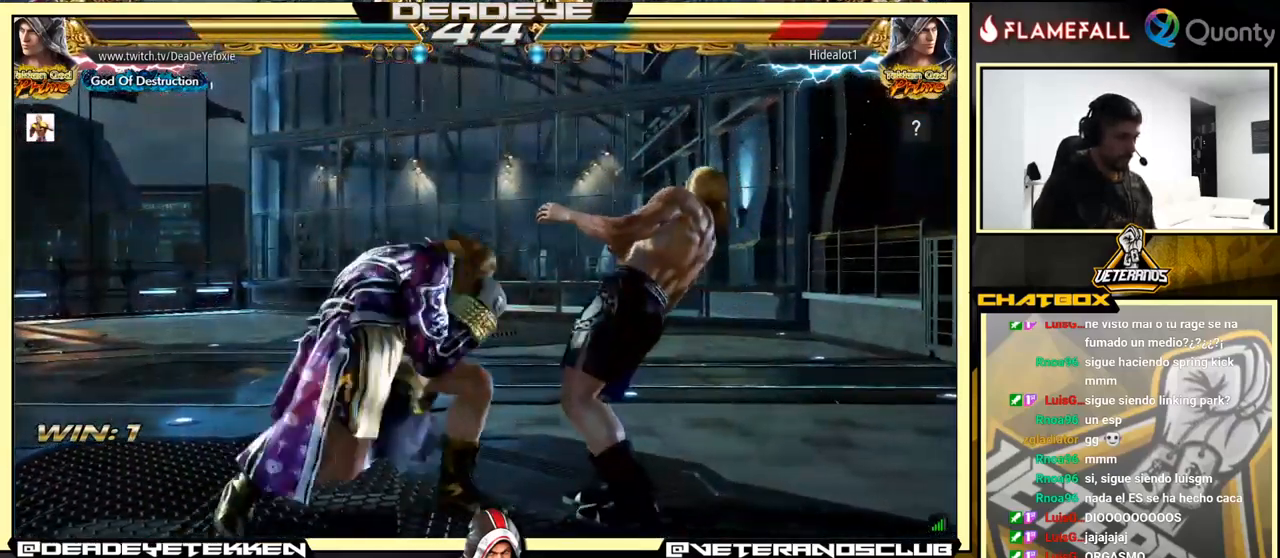
{"buttons": [], "left_stick": "down-right", "events": [[334, "left_stick", "down-right"], [384, "SQUARE", "down"], [417, "SQUARE", "up"]]}
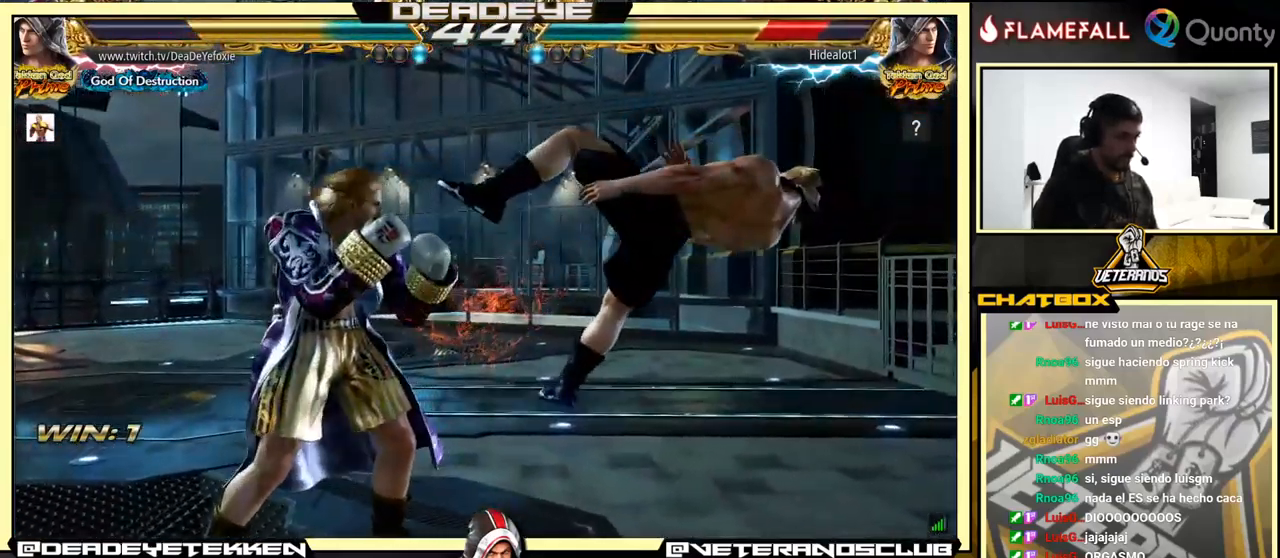
{"buttons": ["R1"], "left_stick": "down-right", "events": [[100, "left_stick", "center"], [300, "left_stick", "down-right"], [350, "R1", "down"], [400, "R1", "up"], [467, "R1", "down"]]}
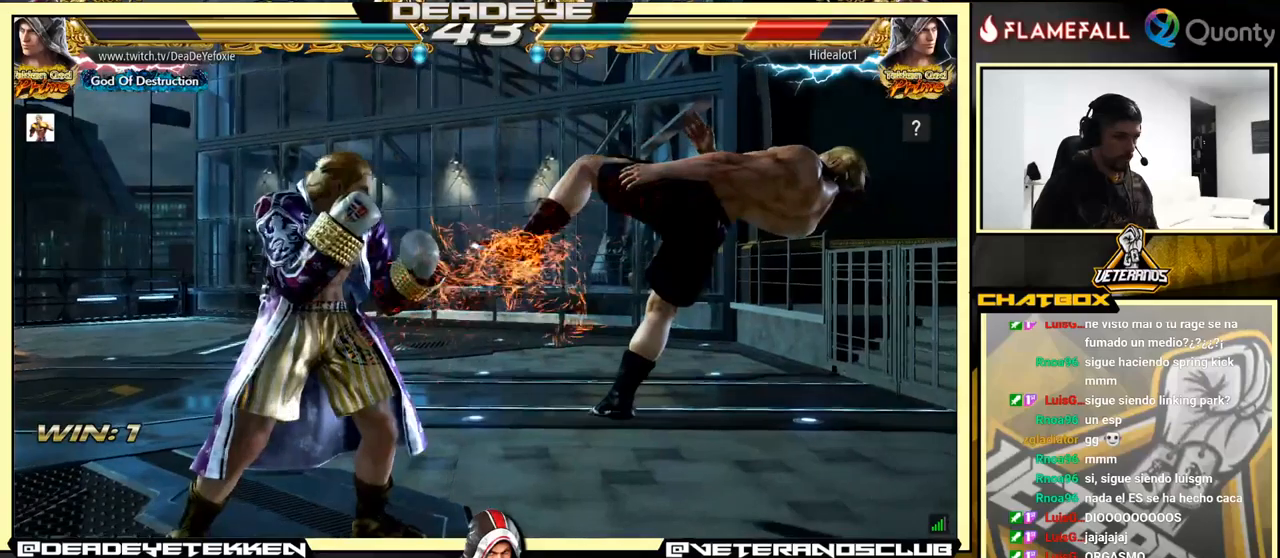
{"buttons": [], "left_stick": "center", "events": [[16, "R1", "up"], [66, "R1", "down"], [116, "R1", "up"], [183, "R1", "down"], [250, "R1", "up"], [300, "R1", "down"], [400, "left_stick", "center"], [433, "R1", "up"]]}
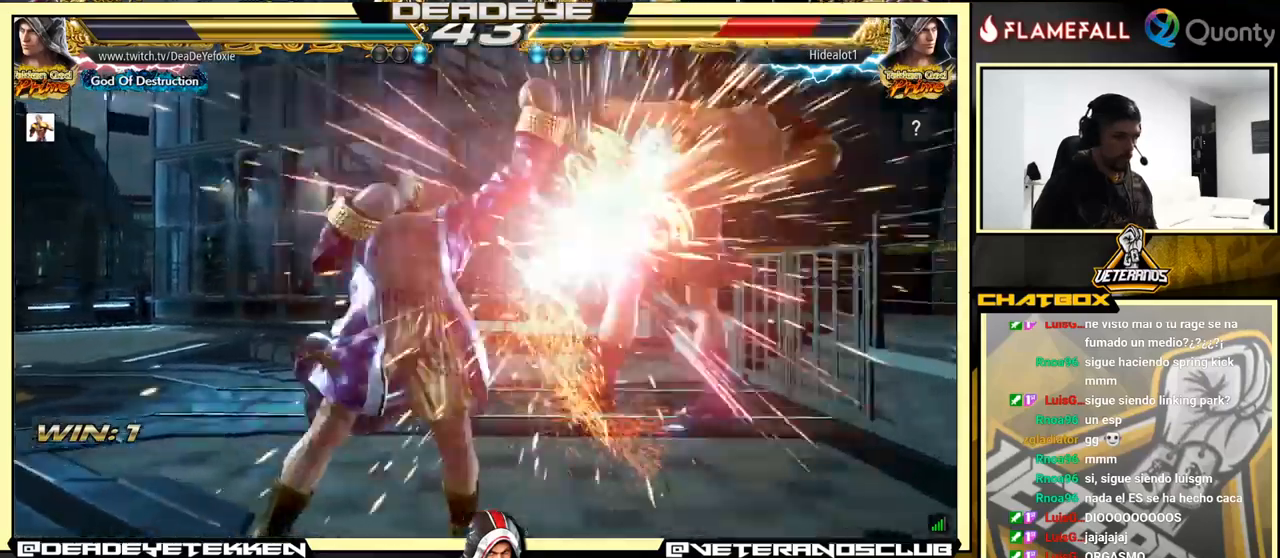
{"buttons": [], "left_stick": "right", "events": [[333, "left_stick", "right"], [416, "left_stick", "center"], [483, "left_stick", "right"]]}
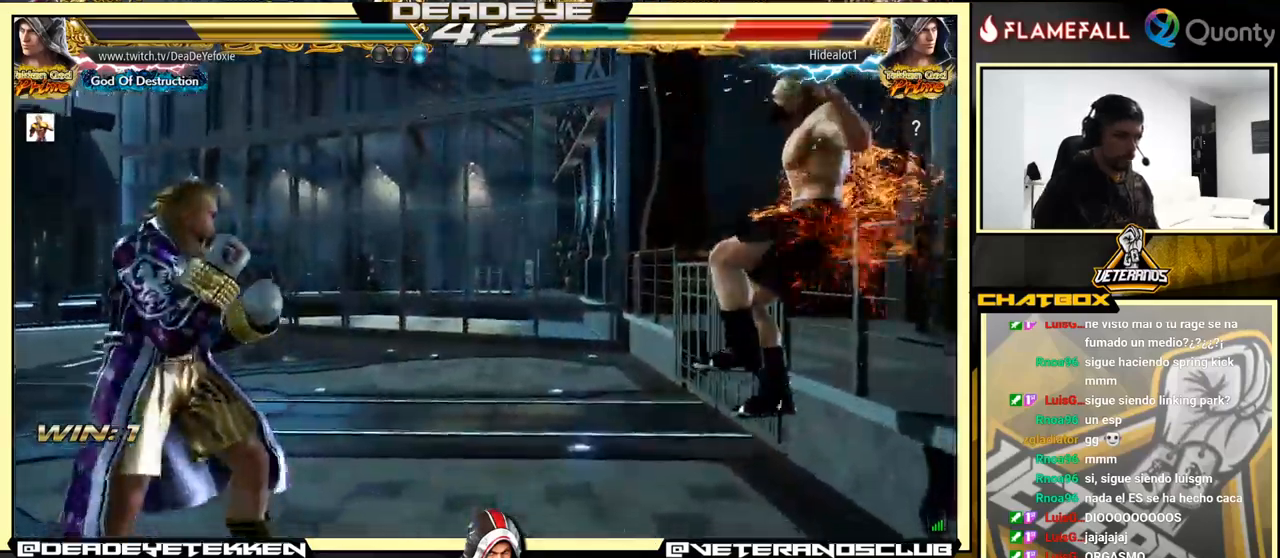
{"buttons": [], "left_stick": "left", "events": [[16, "left_stick", "center"], [33, "left_stick", "left"], [100, "left_stick", "right"], [133, "TRIANGLE", "down"], [183, "left_stick", "center"], [200, "SQUARE", "down"], [216, "TRIANGLE", "up"], [283, "SQUARE", "up"], [283, "left_stick", "left"]]}
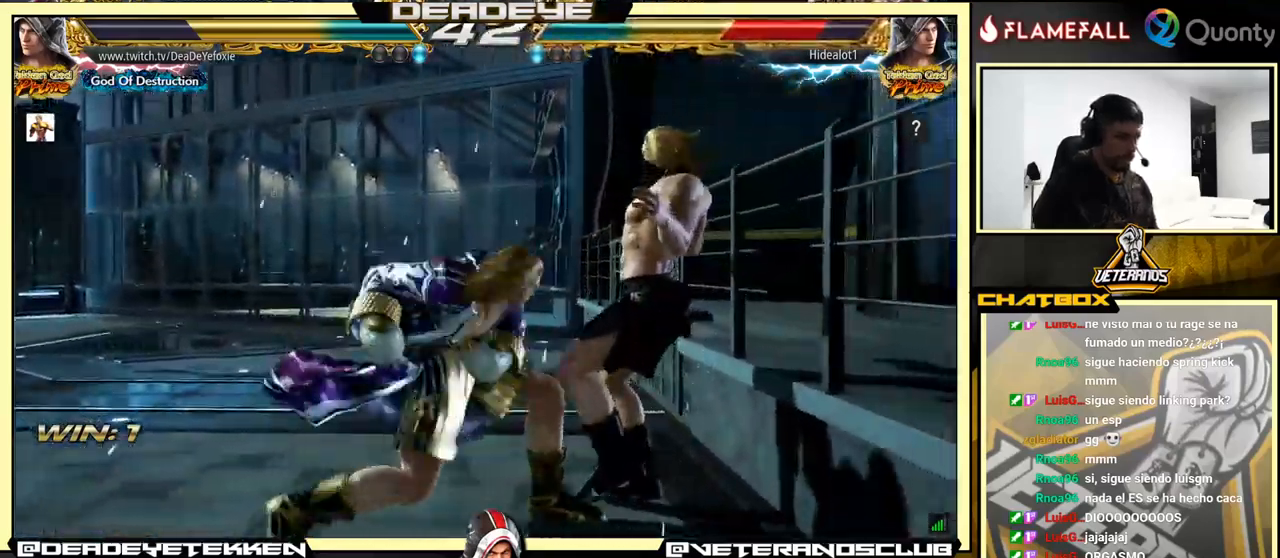
{"buttons": ["SQUARE"], "left_stick": "center", "events": [[350, "left_stick", "right"], [450, "left_stick", "center"], [483, "R1", "down"], [483, "TRIANGLE", "down"], [500, "R1", "up"], [500, "SQUARE", "down"], [500, "TRIANGLE", "up"]]}
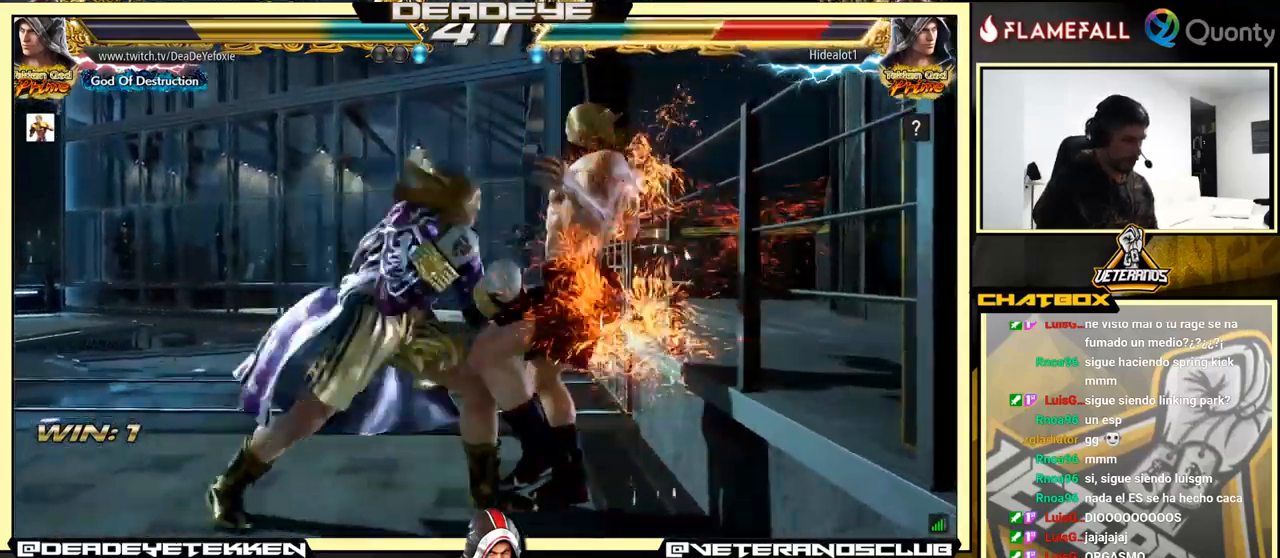
{"buttons": [], "left_stick": "center", "events": [[50, "SQUARE", "up"], [66, "SQUARE", "down"], [100, "R1", "down"], [100, "TRIANGLE", "down"], [116, "SQUARE", "up"], [150, "R1", "up"], [150, "TRIANGLE", "up"], [266, "SQUARE", "down"], [283, "R1", "down"], [283, "TRIANGLE", "down"], [316, "SQUARE", "up"], [333, "R1", "up"], [333, "TRIANGLE", "up"], [433, "R1", "down"], [450, "R1", "up"], [450, "SQUARE", "down"], [483, "SQUARE", "up"]]}
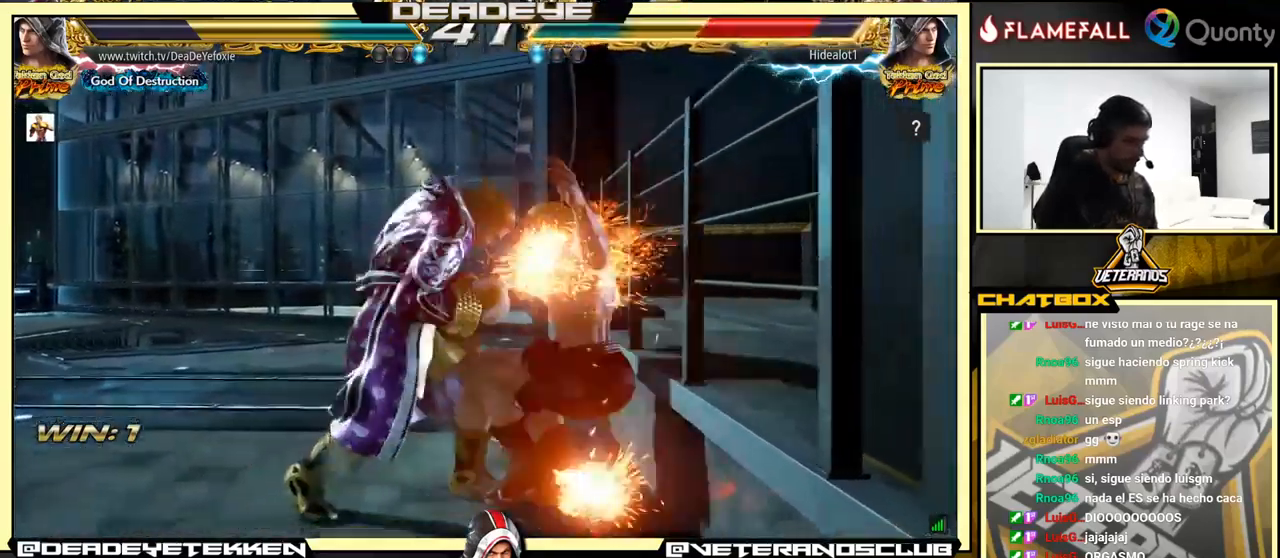
{"buttons": [], "left_stick": "center", "events": [[66, "SQUARE", "down"], [100, "R1", "down"], [100, "SQUARE", "up"], [100, "TRIANGLE", "down"], [150, "R1", "up"], [150, "TRIANGLE", "up"], [200, "SQUARE", "down"], [316, "R1", "down"], [316, "SQUARE", "up"], [316, "TRIANGLE", "down"], [366, "R1", "up"], [366, "TRIANGLE", "up"], [383, "SQUARE", "down"], [466, "SQUARE", "up"]]}
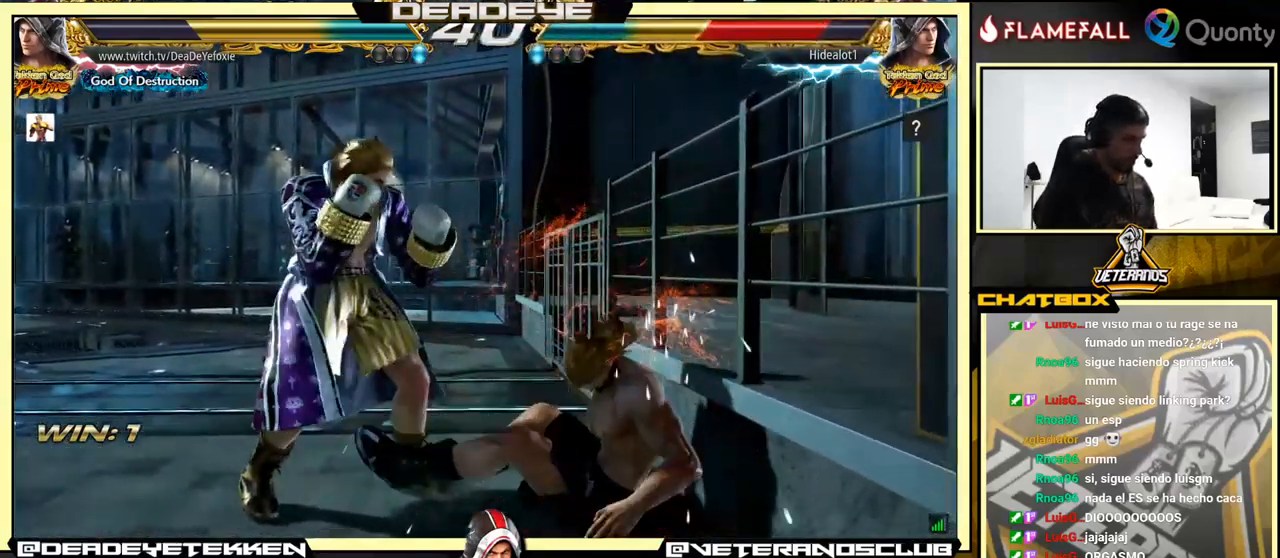
{"buttons": ["CROSS"], "left_stick": "right", "events": [[383, "left_stick", "right"], [433, "CROSS", "down"]]}
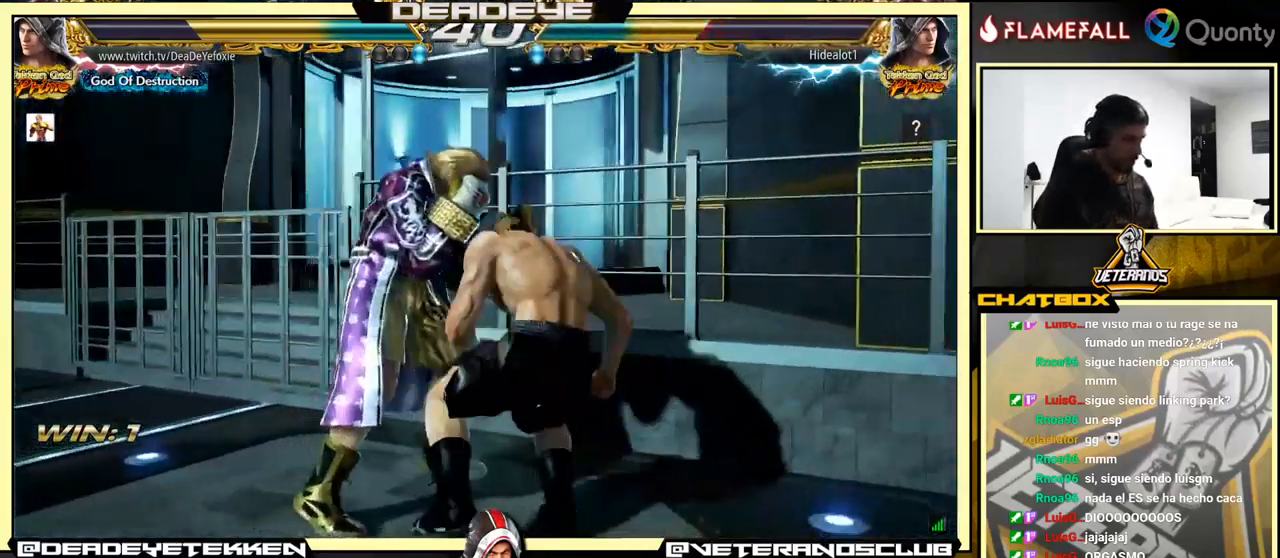
{"buttons": ["SQUARE"], "left_stick": "center", "events": [[16, "CROSS", "up"], [66, "R1", "down"], [66, "TRIANGLE", "down"], [100, "R1", "up"], [100, "left_stick", "center"], [116, "SQUARE", "down"], [116, "TRIANGLE", "up"], [166, "SQUARE", "up"], [200, "SQUARE", "down"], [216, "SQUARE", "up"], [266, "R1", "down"], [266, "TRIANGLE", "down"], [283, "R1", "up"], [283, "SQUARE", "down"], [283, "TRIANGLE", "up"], [333, "SQUARE", "up"], [400, "SQUARE", "down"], [416, "SQUARE", "up"], [450, "R1", "down"], [450, "TRIANGLE", "down"], [483, "R1", "up"], [483, "TRIANGLE", "up"], [500, "SQUARE", "down"]]}
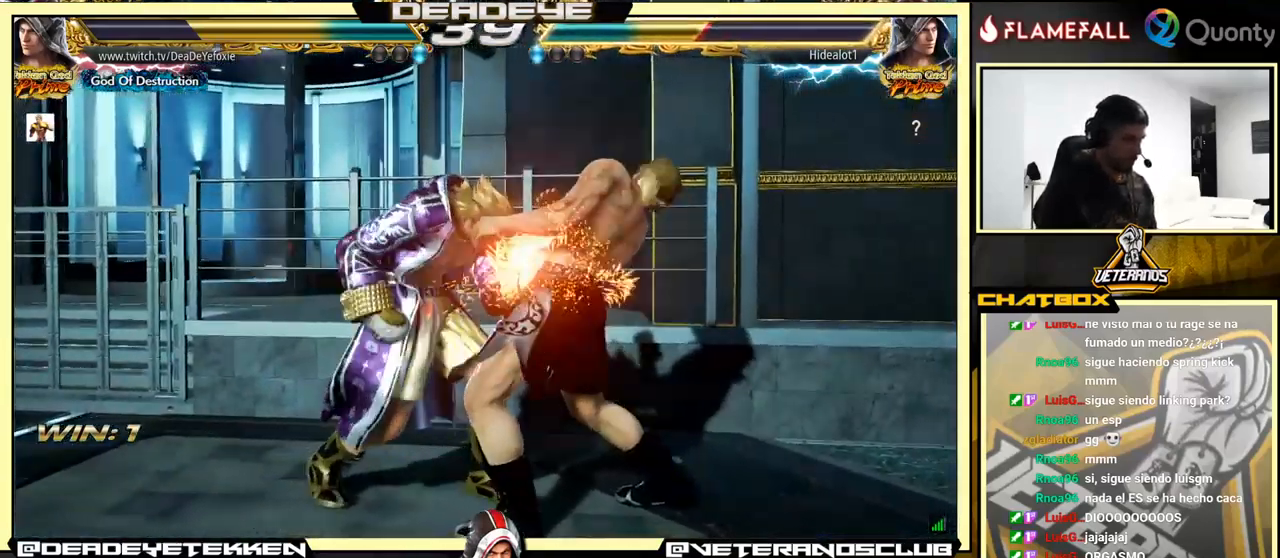
{"buttons": ["TRIANGLE", "R1"], "left_stick": "center", "events": [[66, "R1", "down"], [66, "SQUARE", "up"], [66, "TRIANGLE", "down"], [100, "R1", "up"], [100, "TRIANGLE", "up"], [133, "SQUARE", "down"], [183, "R1", "down"], [183, "SQUARE", "up"], [183, "TRIANGLE", "down"], [200, "R1", "up"], [200, "TRIANGLE", "up"], [233, "SQUARE", "down"], [266, "R1", "down"], [266, "SQUARE", "up"], [266, "TRIANGLE", "down"], [300, "R1", "up"], [300, "TRIANGLE", "up"], [350, "SQUARE", "down"], [366, "R1", "down"], [366, "TRIANGLE", "down"], [400, "SQUARE", "up"], [416, "R1", "up"], [416, "TRIANGLE", "up"], [466, "SQUARE", "down"], [483, "L2", "down"], [483, "R1", "down"], [483, "TRIANGLE", "down"], [500, "L2", "up"], [500, "SQUARE", "up"]]}
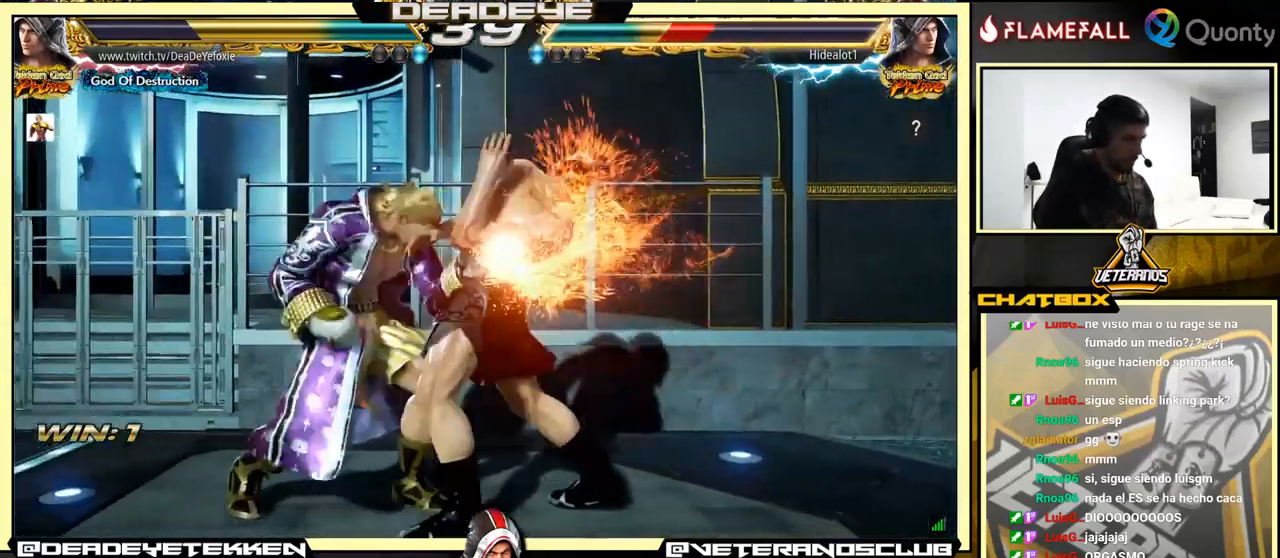
{"buttons": [], "left_stick": "center", "events": [[33, "R1", "up"], [50, "TRIANGLE", "up"], [83, "SQUARE", "down"], [100, "R1", "down"], [100, "TRIANGLE", "down"], [116, "SQUARE", "up"], [133, "R1", "up"], [133, "TRIANGLE", "up"], [166, "SQUARE", "down"], [216, "R1", "down"], [216, "SQUARE", "up"], [216, "TRIANGLE", "down"], [250, "TRIANGLE", "up"], [266, "R1", "up"]]}
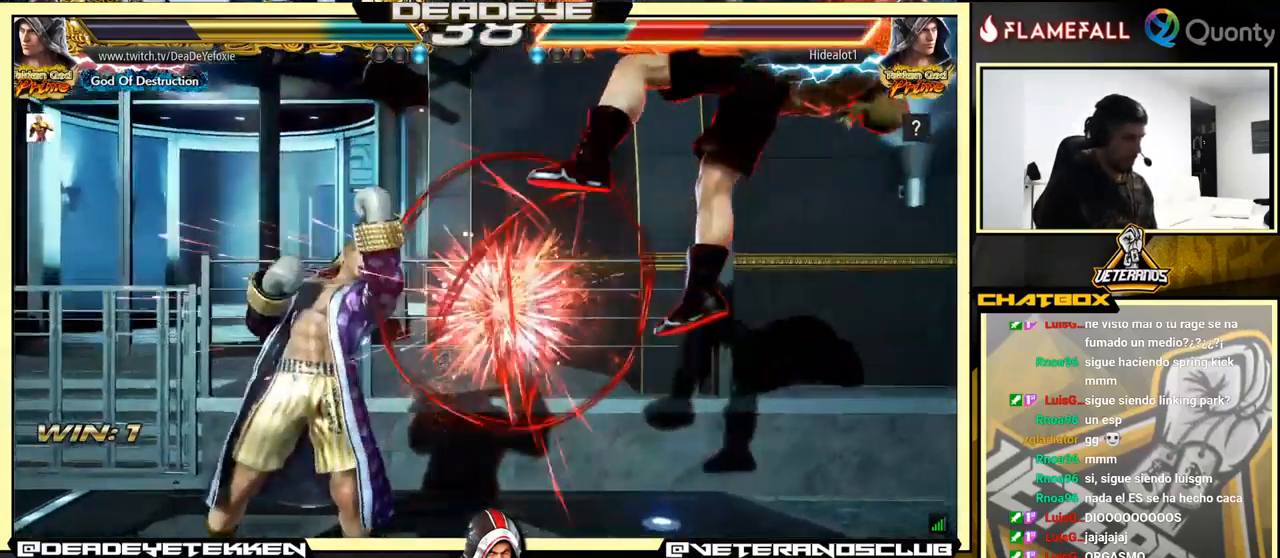
{"buttons": [], "left_stick": "right", "events": [[150, "left_stick", "right"], [317, "left_stick", "center"], [367, "left_stick", "right"]]}
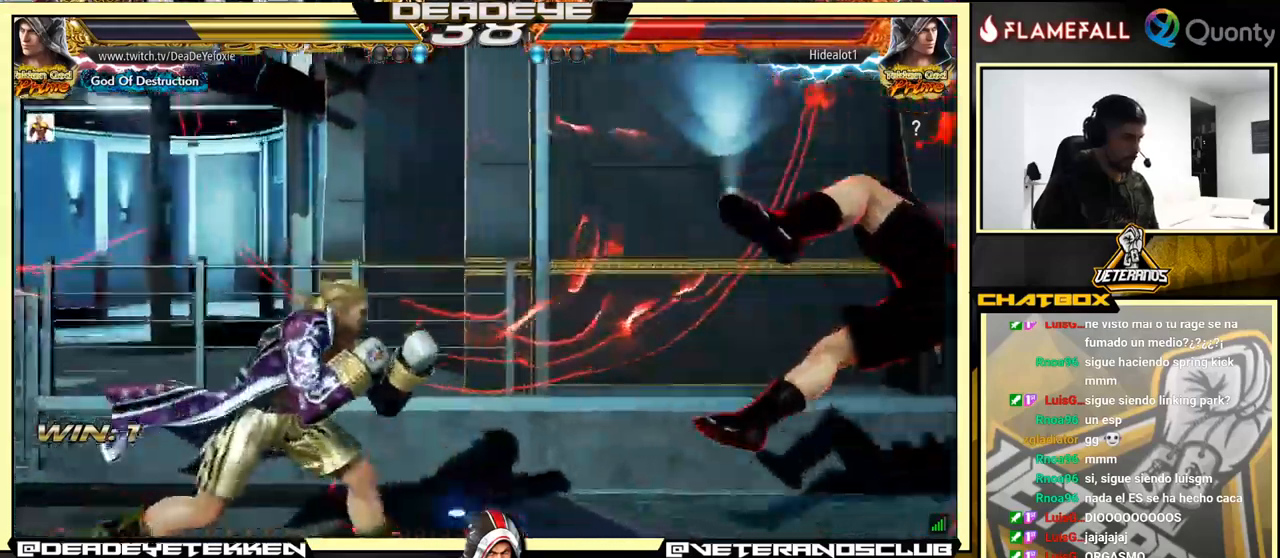
{"buttons": ["TRIANGLE"], "left_stick": "right", "events": [[267, "left_stick", "left"], [317, "left_stick", "down"], [383, "left_stick", "right"], [400, "TRIANGLE", "down"]]}
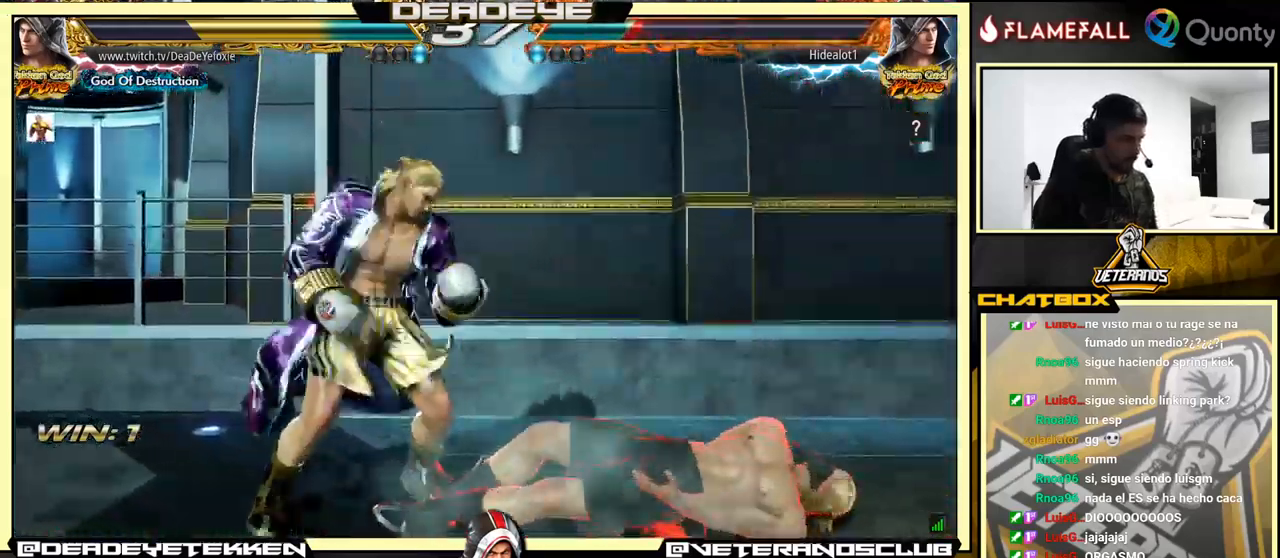
{"buttons": [], "left_stick": "right", "events": [[17, "TRIANGLE", "up"]]}
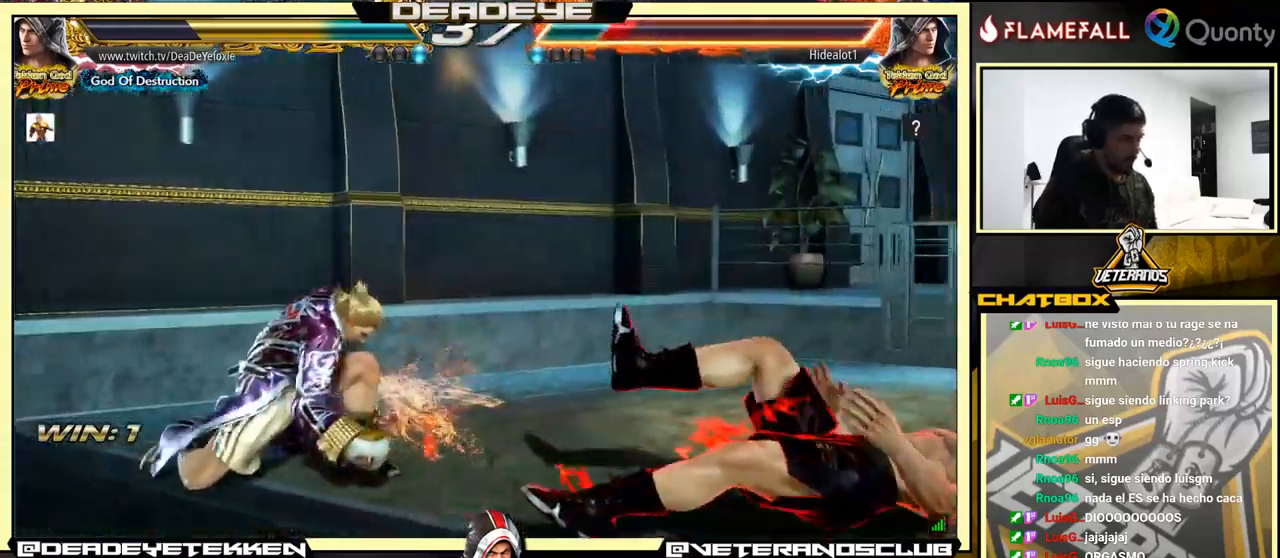
{"buttons": [], "left_stick": "right", "events": [[117, "left_stick", "down-left"], [300, "left_stick", "right"]]}
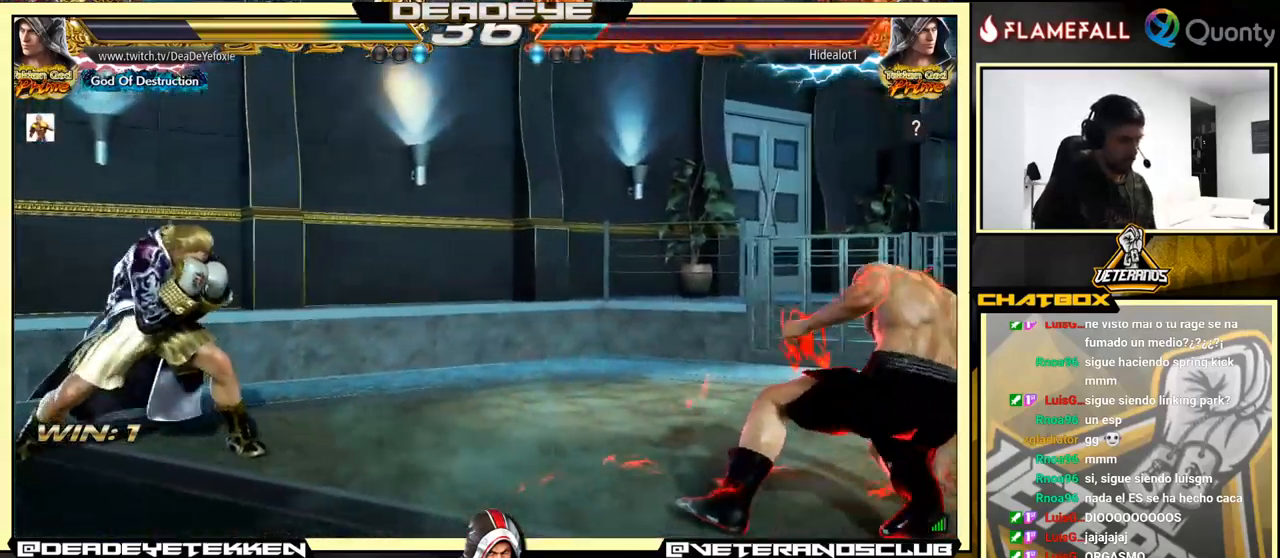
{"buttons": [], "left_stick": "left", "events": [[67, "left_stick", "down"], [183, "left_stick", "center"], [233, "left_stick", "left"], [450, "left_stick", "center"], [500, "left_stick", "left"]]}
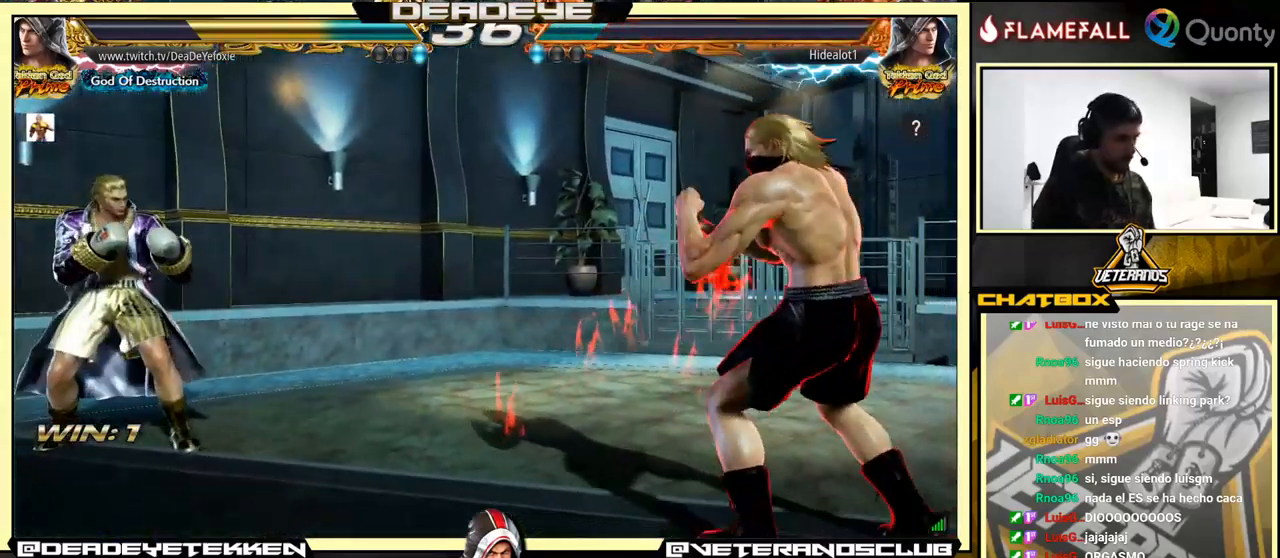
{"buttons": ["TRIANGLE"], "left_stick": "down", "events": [[133, "left_stick", "down"], [200, "left_stick", "center"], [317, "R2", "down"], [383, "R2", "up"], [400, "left_stick", "down"], [433, "TRIANGLE", "down"]]}
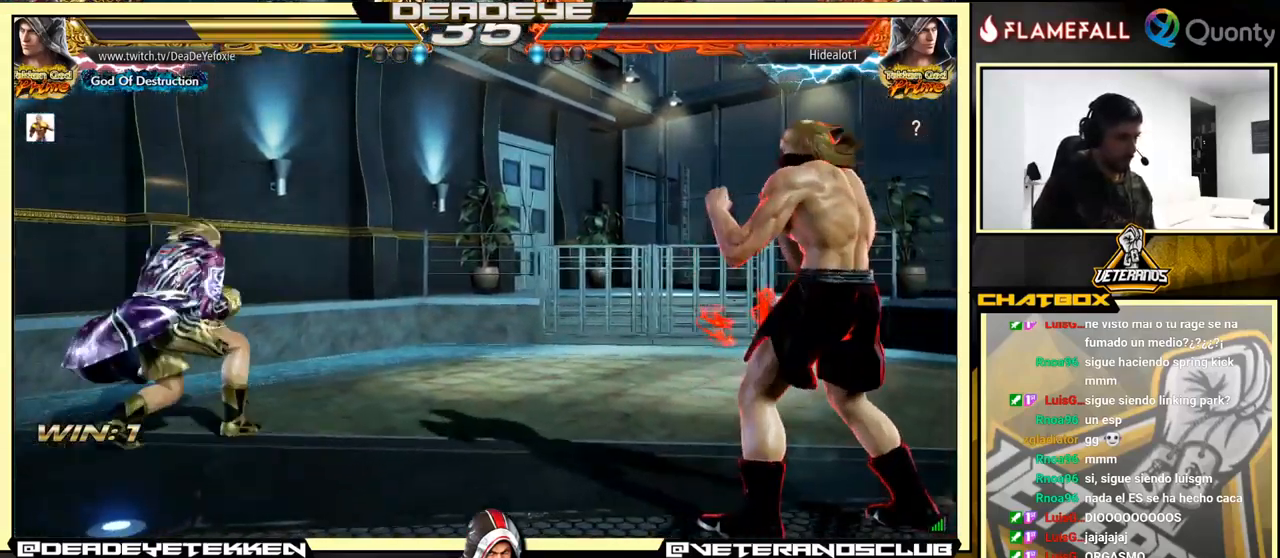
{"buttons": [], "left_stick": "left", "events": [[33, "TRIANGLE", "up"], [367, "left_stick", "center"], [417, "left_stick", "left"]]}
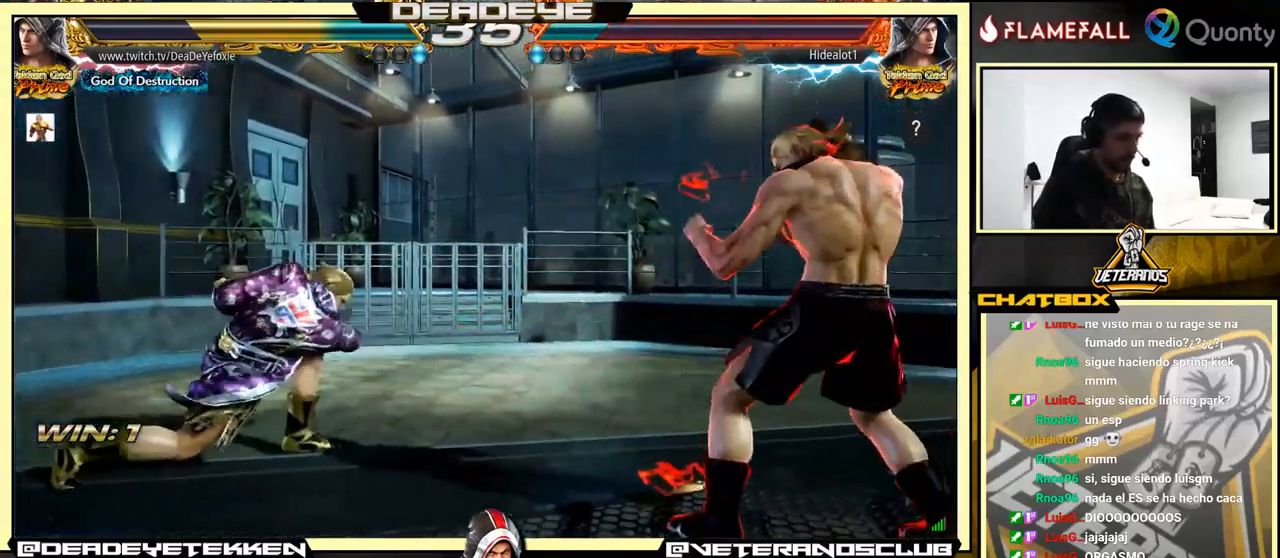
{"buttons": [], "left_stick": "left", "events": [[250, "left_stick", "center"], [300, "left_stick", "left"], [383, "left_stick", "center"], [433, "left_stick", "left"]]}
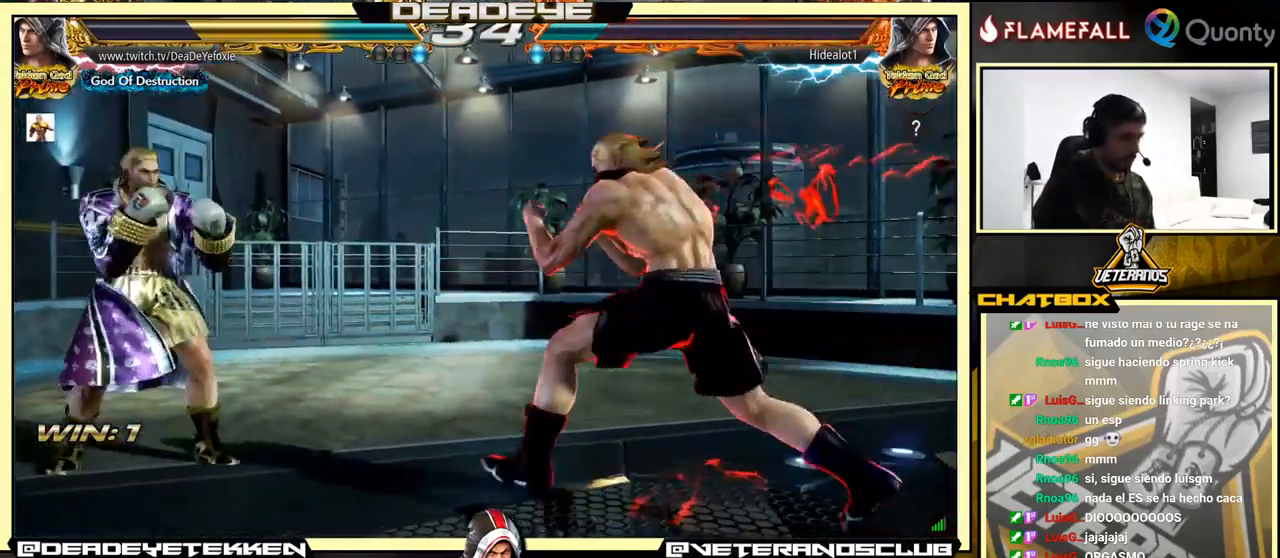
{"buttons": [], "left_stick": "left", "events": []}